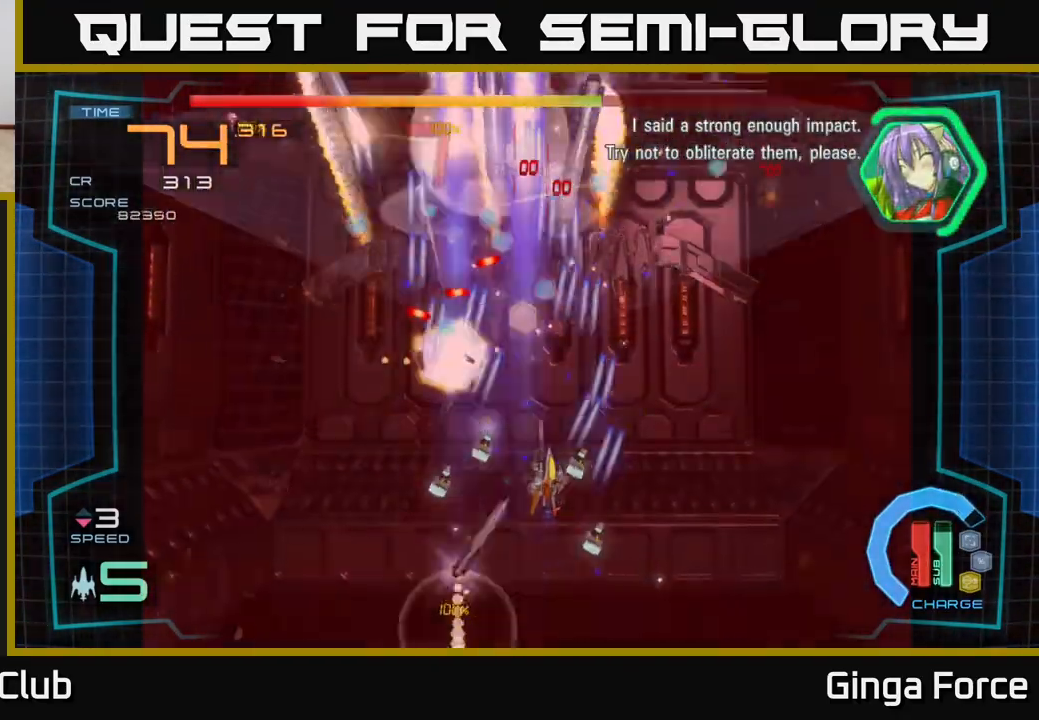
Gameplay with a controller (Xbox layout); each line is a JSON object with the inputs held at the frame after it. "events" lists button and stick changes between this image and that frame as [ms after this image, input, new state], when the widget could be followed in between. Not read: right_stick.
{"buttons": ["A", "X"], "left_stick": "down-right", "events": [[50, "X", "up"], [150, "X", "down"], [217, "left_stick", "left"], [317, "X", "up"], [383, "left_stick", "down-right"], [400, "X", "down"]]}
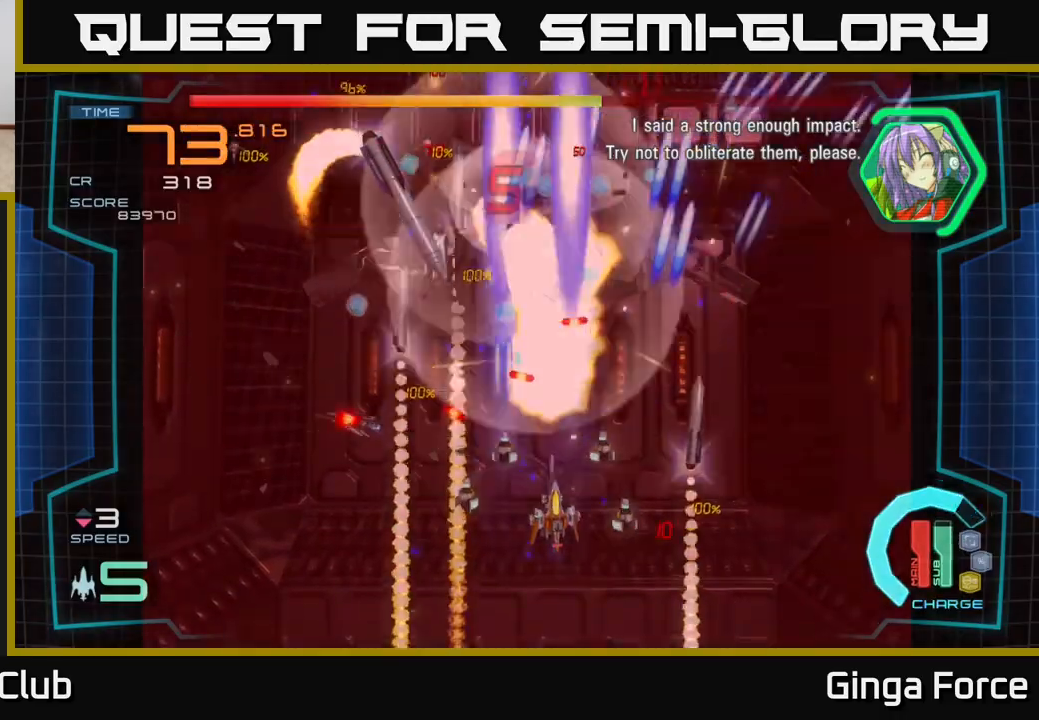
{"buttons": ["A", "R2"], "left_stick": "up-left", "events": [[33, "R2", "down"], [67, "X", "up"], [83, "left_stick", "down-left"], [433, "left_stick", "up-left"]]}
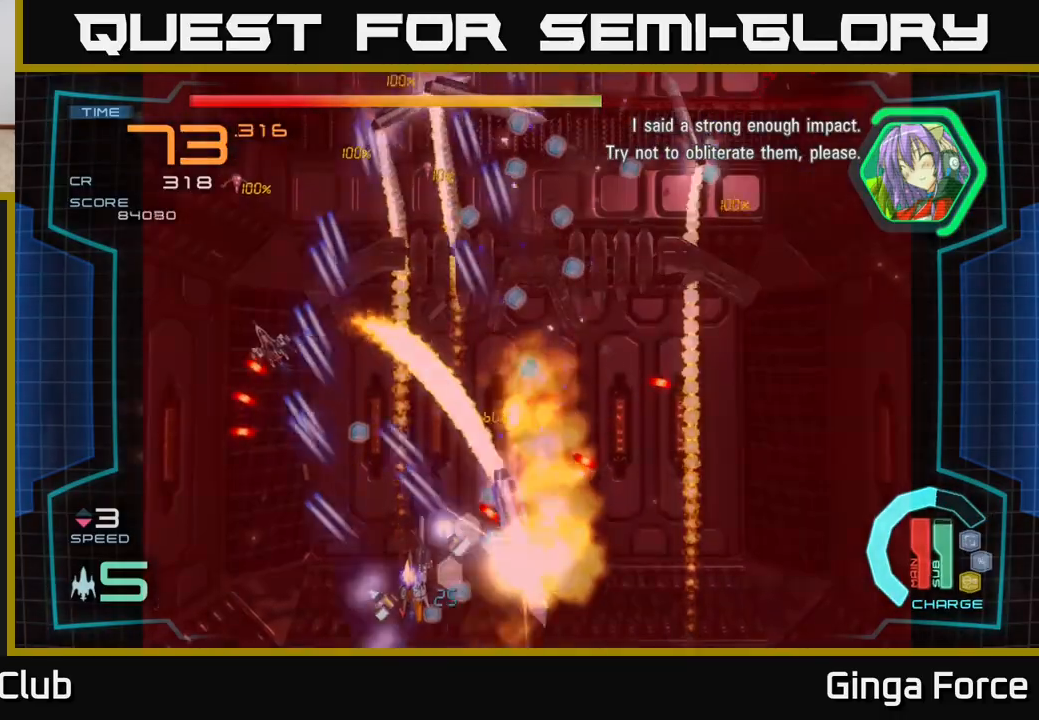
{"buttons": ["A", "R2"], "left_stick": "up-right", "events": [[217, "left_stick", "up-right"]]}
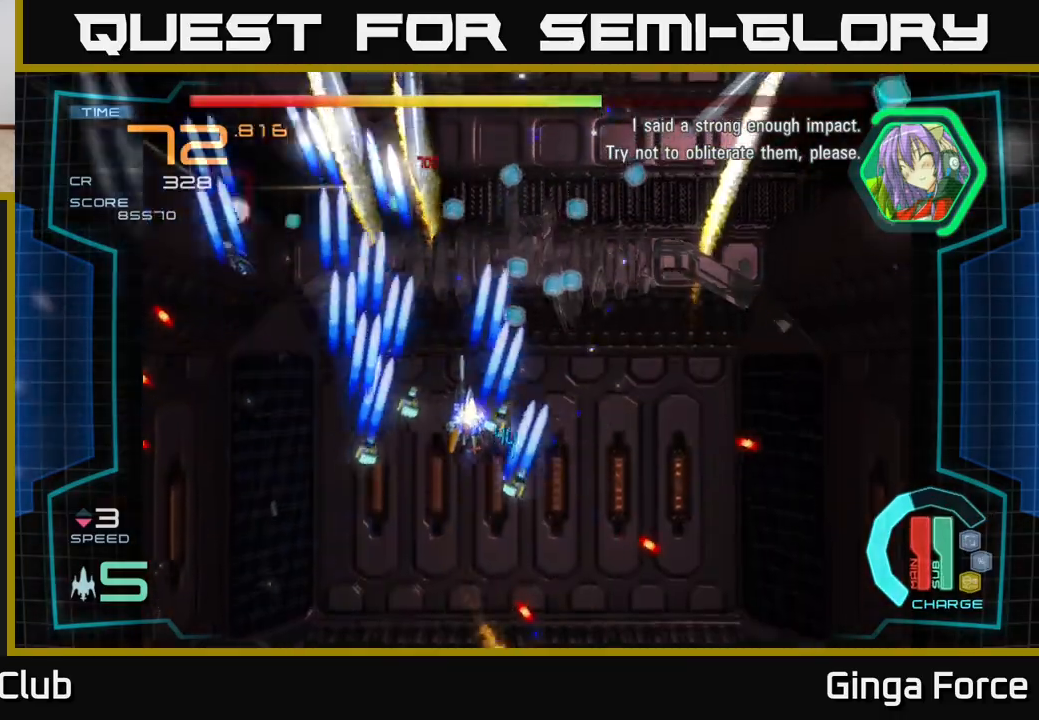
{"buttons": ["A", "X"], "left_stick": "down-right", "events": [[183, "left_stick", "up"], [267, "X", "down"], [300, "R2", "up"], [317, "left_stick", "down"], [483, "left_stick", "down-right"]]}
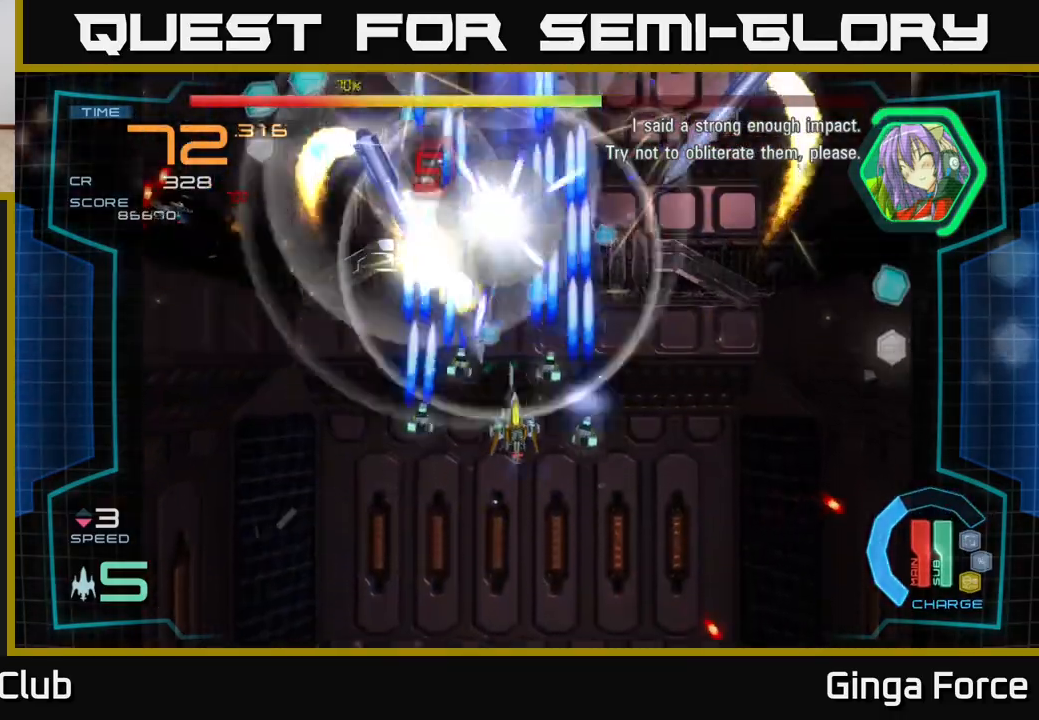
{"buttons": ["A", "X"], "left_stick": "down", "events": [[217, "left_stick", "down"]]}
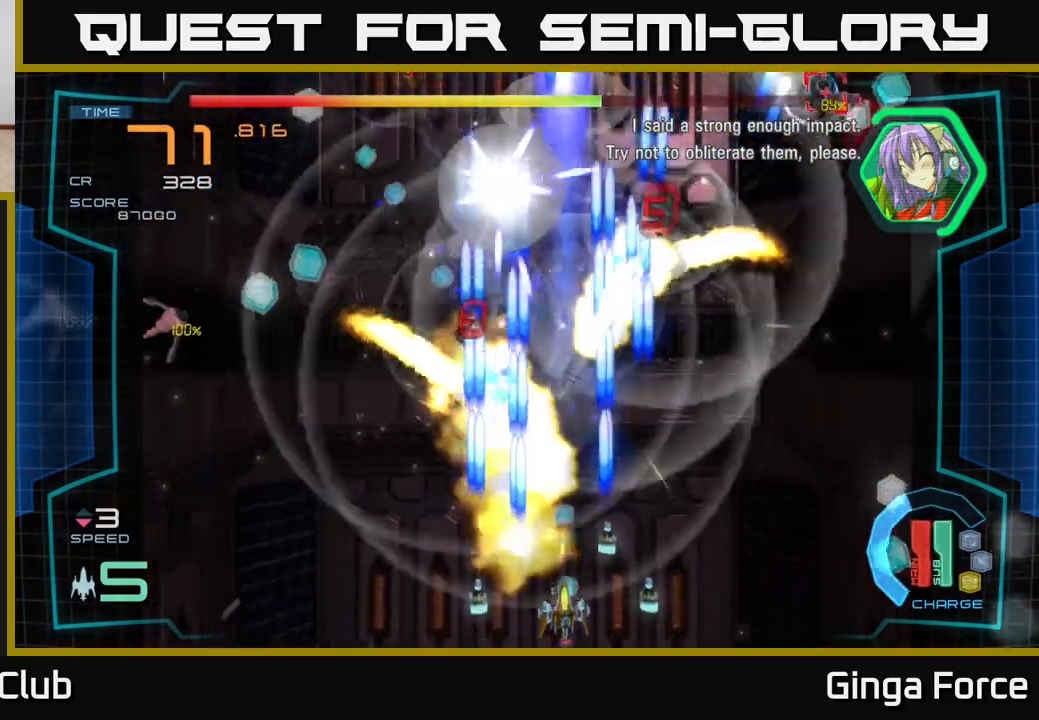
{"buttons": ["A", "X"], "left_stick": "right", "events": [[50, "left_stick", "down-right"], [233, "left_stick", "center"], [400, "left_stick", "right"]]}
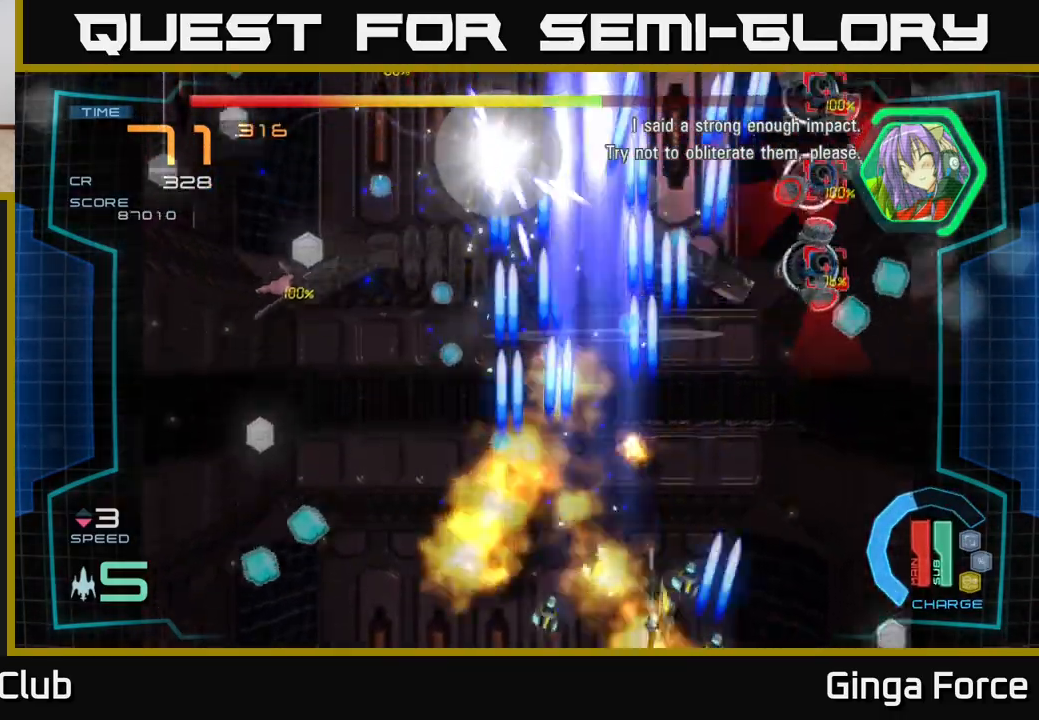
{"buttons": ["A", "X"], "left_stick": "up", "events": [[150, "left_stick", "up-right"], [483, "left_stick", "up"]]}
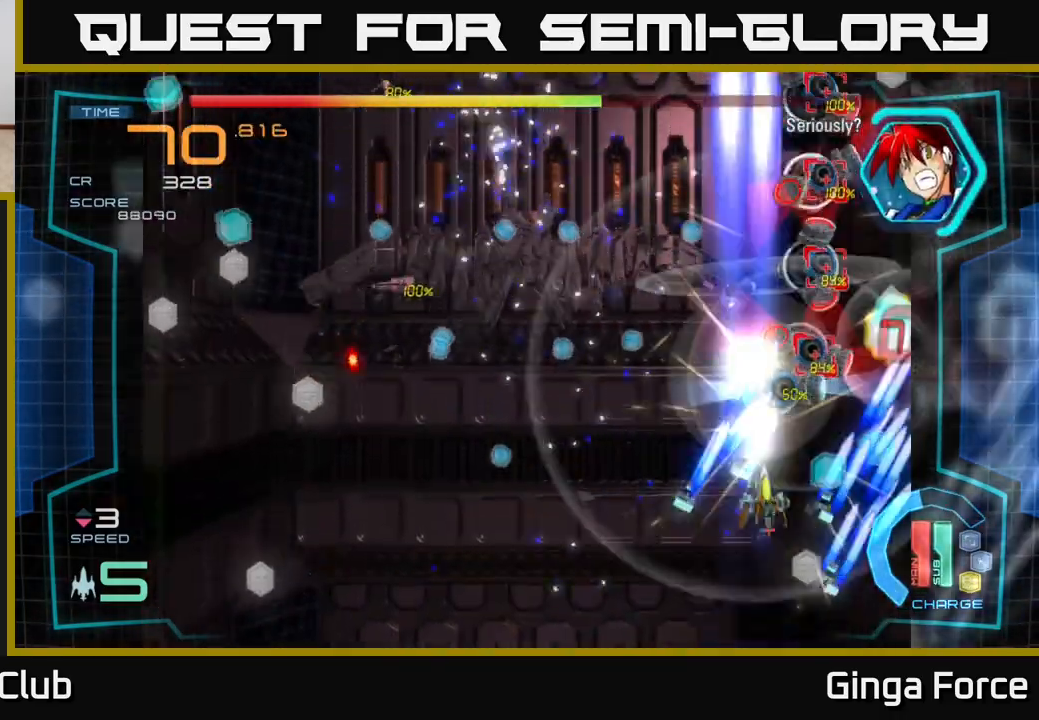
{"buttons": ["A", "X"], "left_stick": "center", "events": [[17, "left_stick", "up-left"], [117, "left_stick", "center"]]}
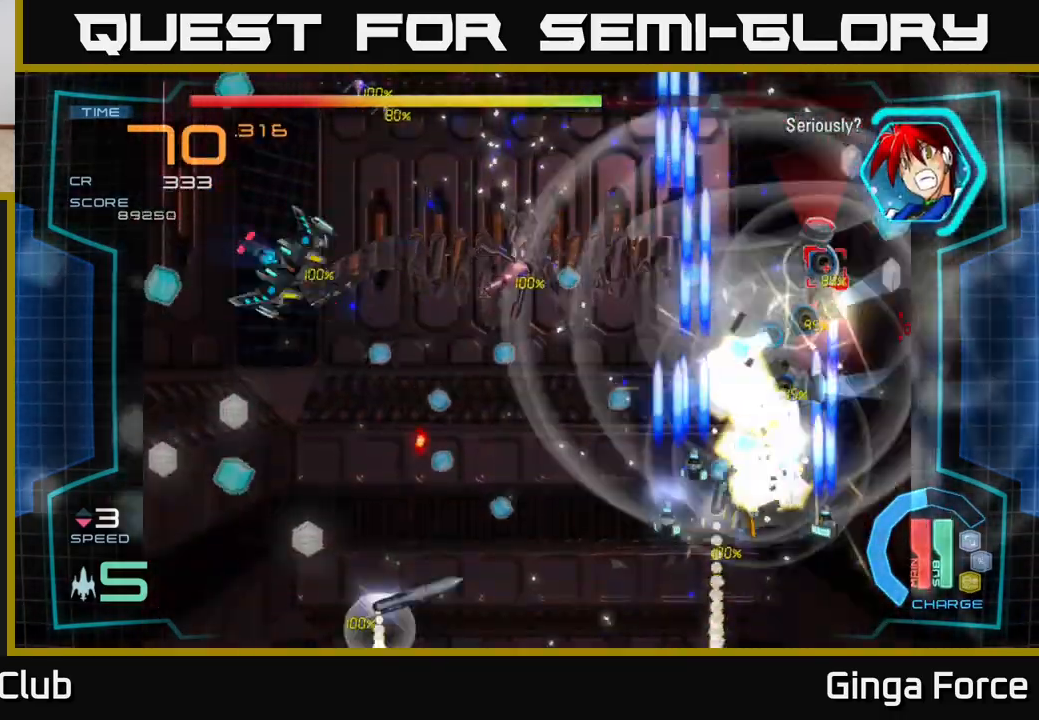
{"buttons": ["A", "X"], "left_stick": "center", "events": [[33, "left_stick", "down"], [283, "left_stick", "center"]]}
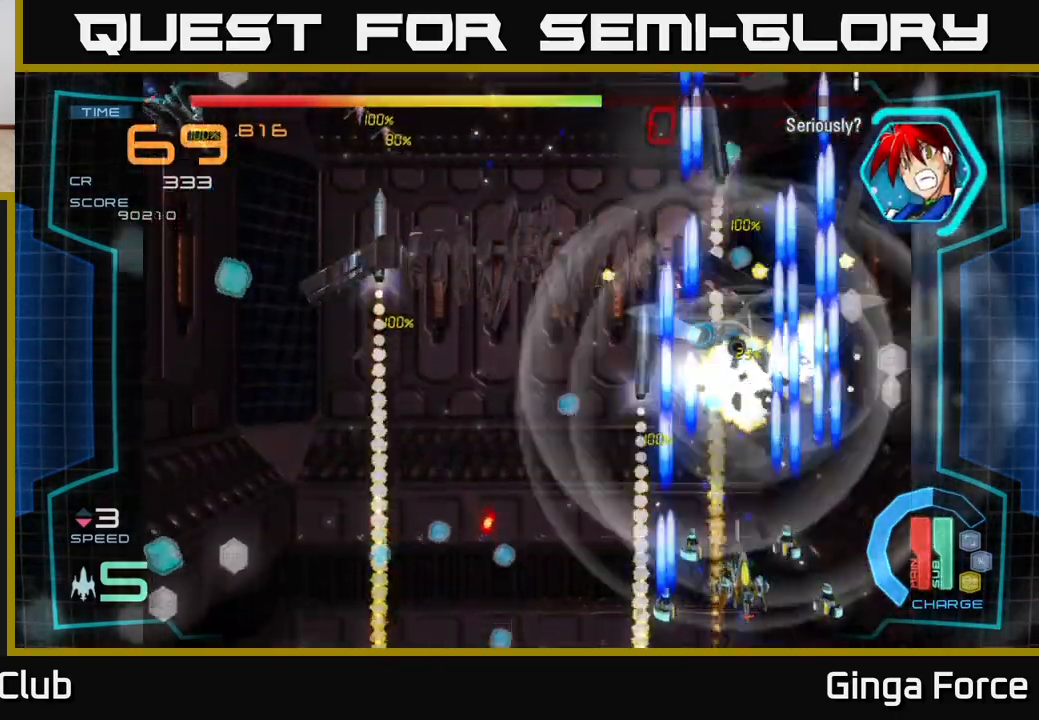
{"buttons": ["A", "X"], "left_stick": "left", "events": [[83, "left_stick", "up"], [317, "left_stick", "up-right"], [483, "left_stick", "left"]]}
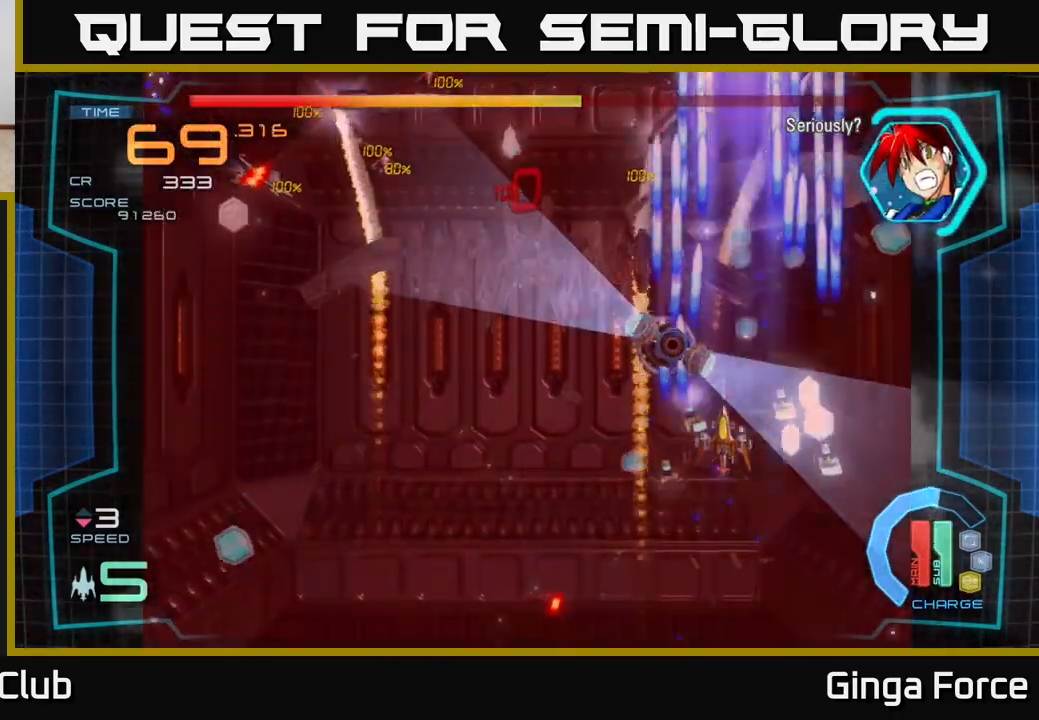
{"buttons": ["A", "X"], "left_stick": "left", "events": []}
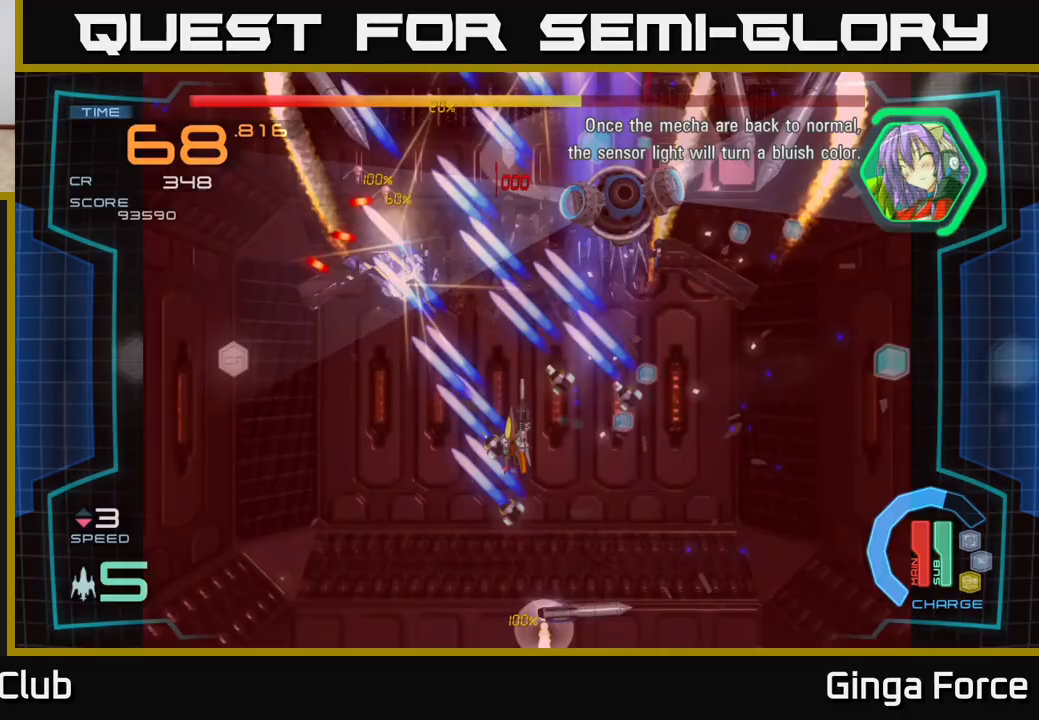
{"buttons": ["A", "X"], "left_stick": "down-right", "events": [[267, "left_stick", "right"], [400, "left_stick", "down-right"]]}
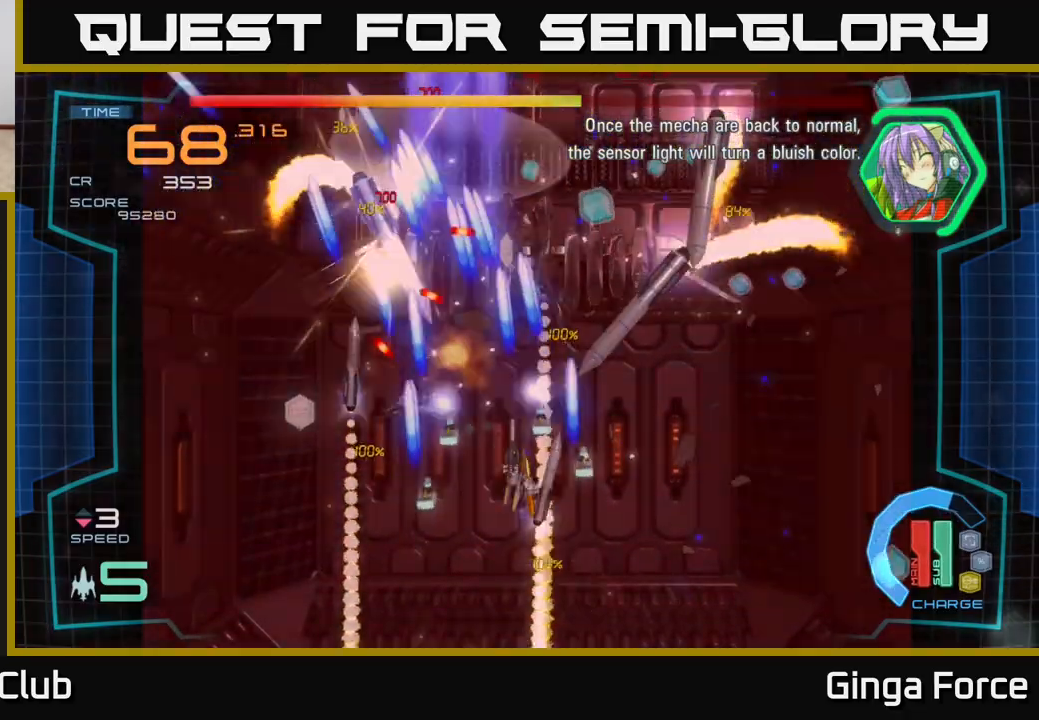
{"buttons": ["A", "X"], "left_stick": "down-left", "events": [[383, "left_stick", "down-left"]]}
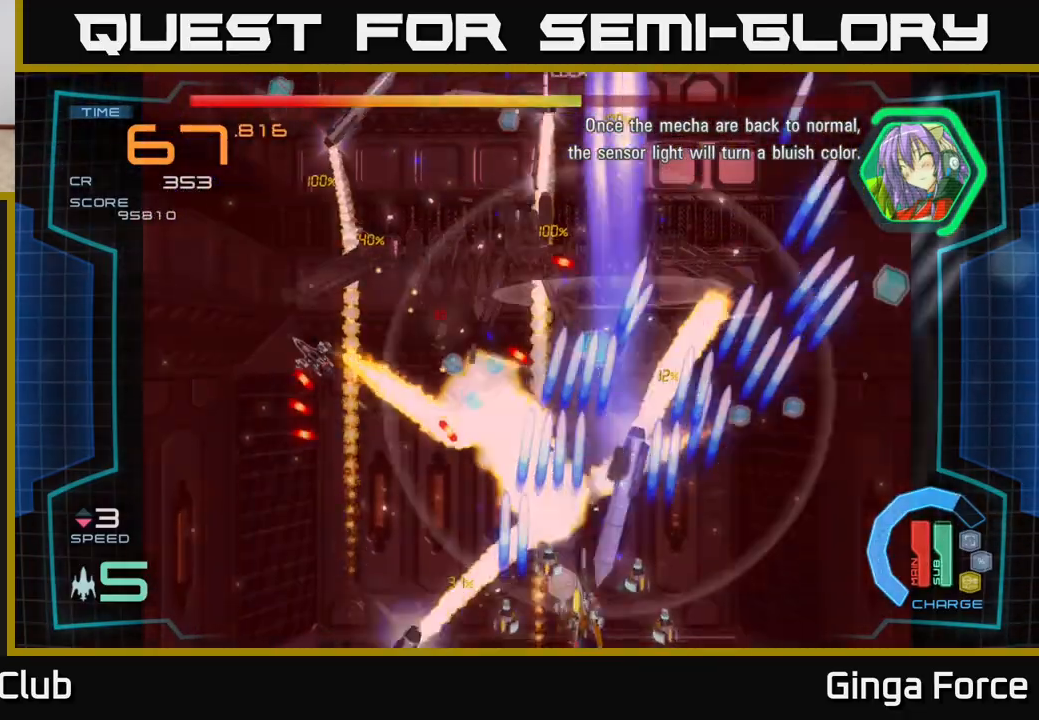
{"buttons": ["A", "X"], "left_stick": "up-right", "events": [[83, "left_stick", "right"], [467, "left_stick", "up-right"]]}
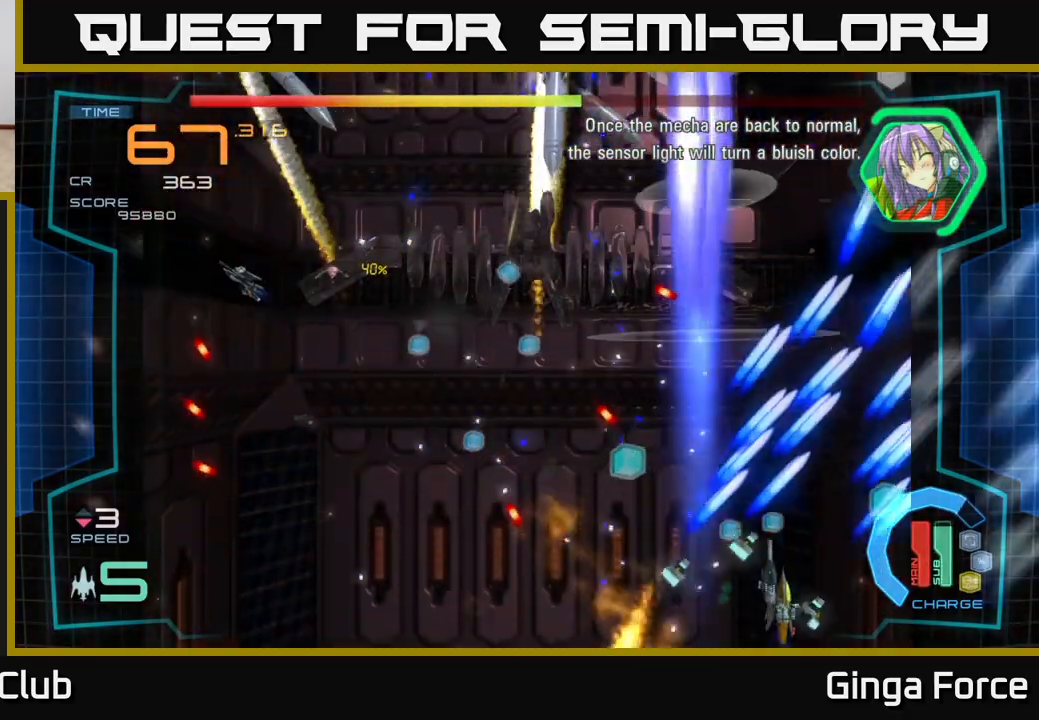
{"buttons": ["A", "X"], "left_stick": "up-right", "events": [[67, "left_stick", "up"], [300, "left_stick", "left"], [417, "left_stick", "up"], [483, "left_stick", "up-right"]]}
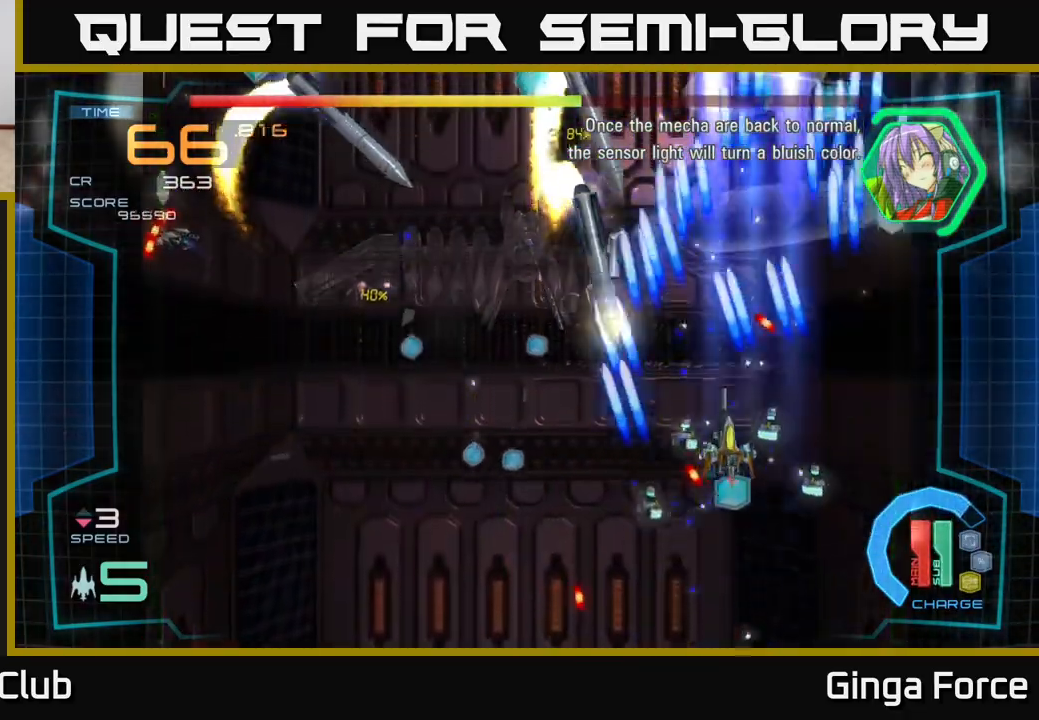
{"buttons": ["A", "X"], "left_stick": "right", "events": [[167, "left_stick", "up-left"], [267, "left_stick", "down-left"], [417, "left_stick", "right"]]}
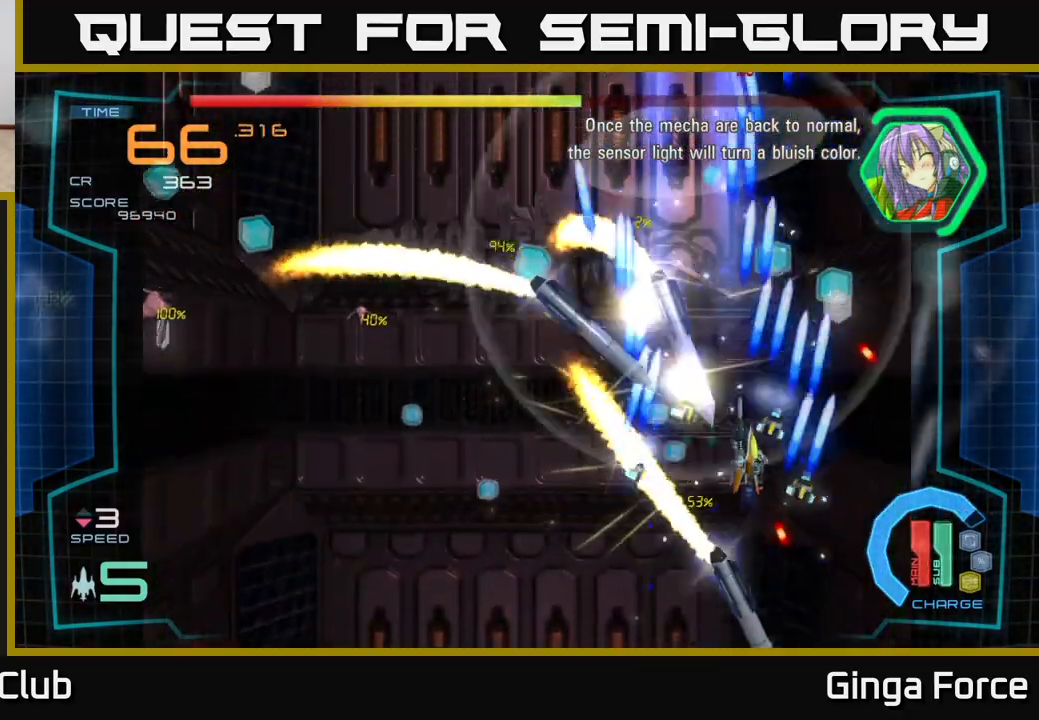
{"buttons": ["A", "X"], "left_stick": "left", "events": [[83, "left_stick", "down"], [250, "left_stick", "down-left"], [467, "left_stick", "left"]]}
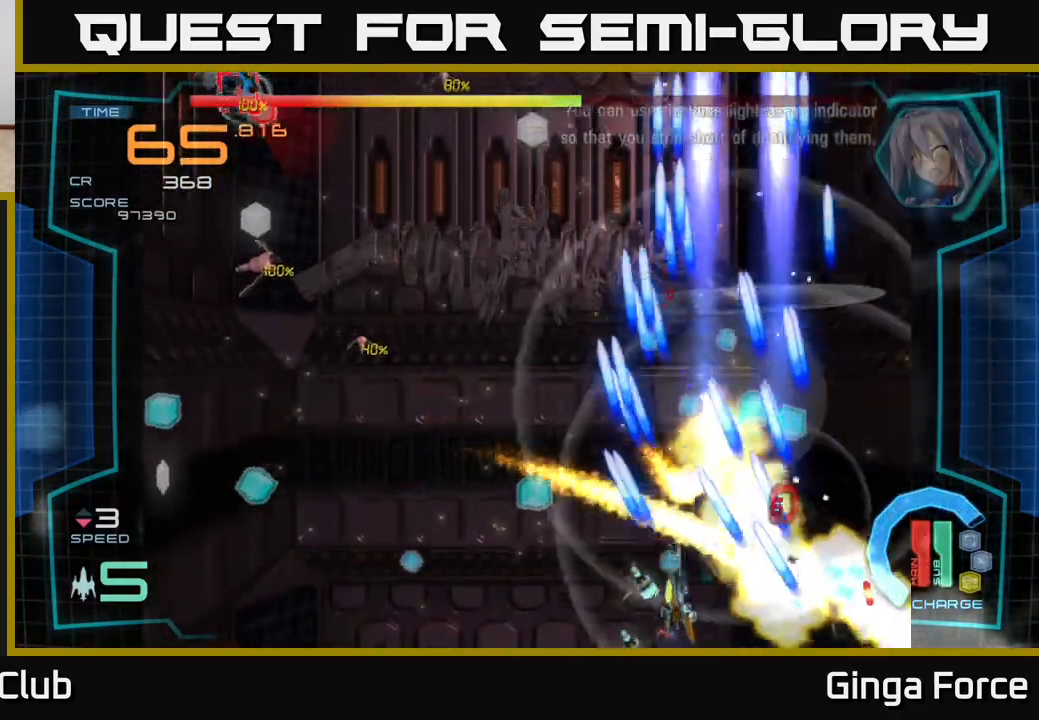
{"buttons": ["A", "X"], "left_stick": "up-left", "events": [[17, "left_stick", "up-left"], [250, "left_stick", "left"], [467, "left_stick", "up-left"]]}
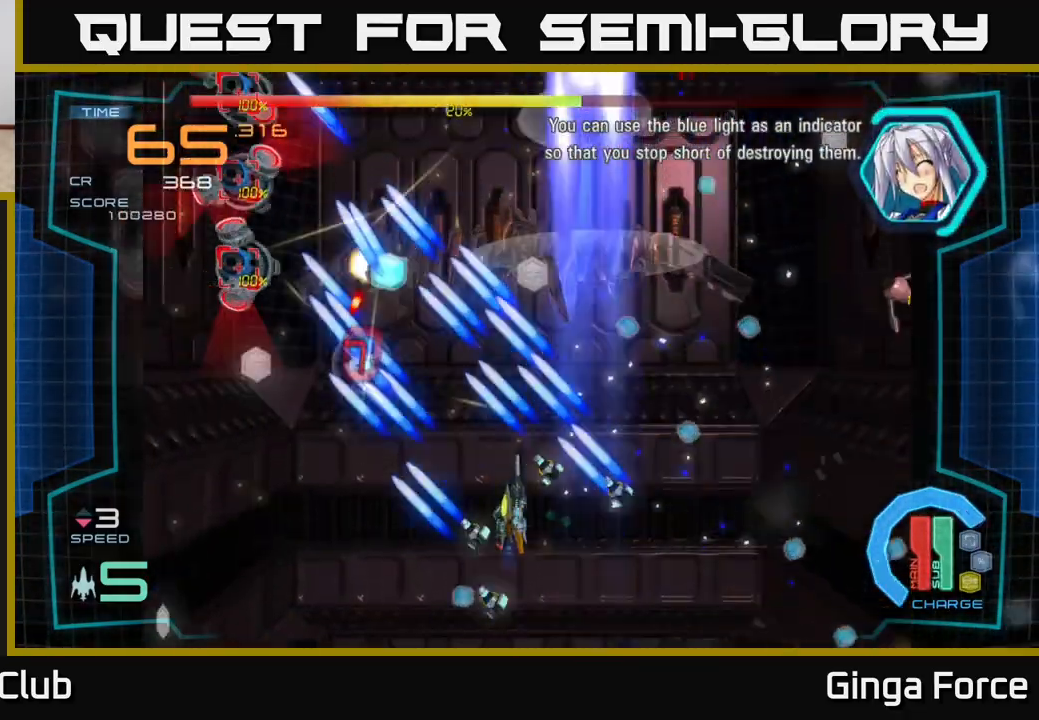
{"buttons": ["A", "X"], "left_stick": "down-left", "events": [[200, "left_stick", "left"], [300, "left_stick", "down-left"]]}
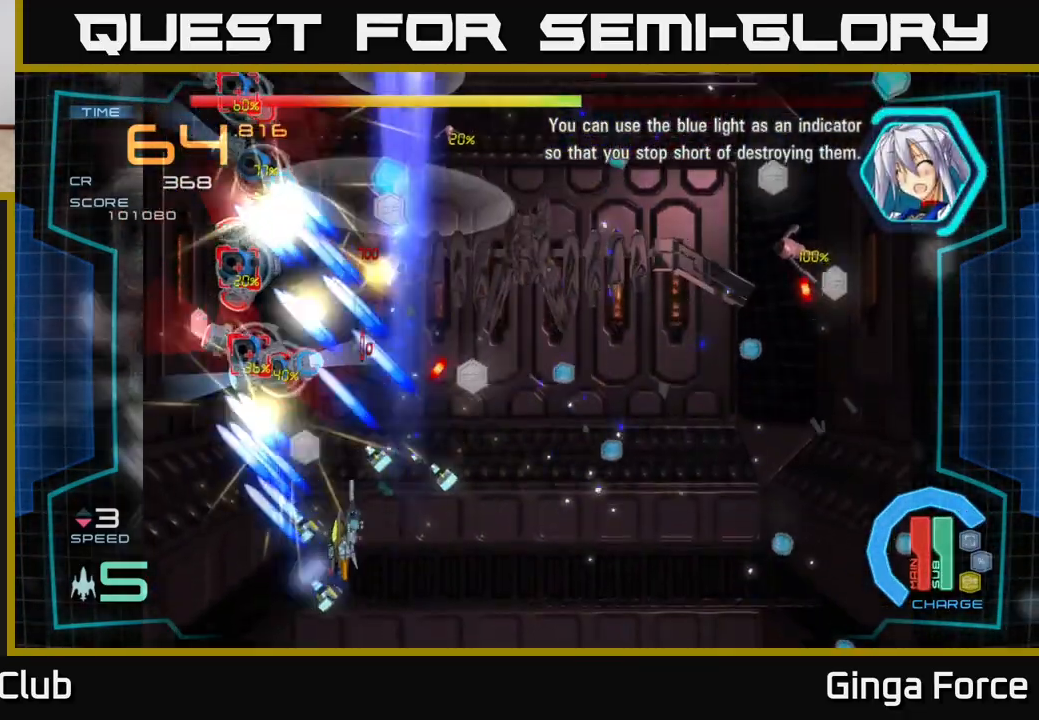
{"buttons": ["A", "X"], "left_stick": "down-right", "events": [[150, "left_stick", "up-left"], [233, "left_stick", "up-right"], [283, "left_stick", "center"], [433, "left_stick", "down-right"]]}
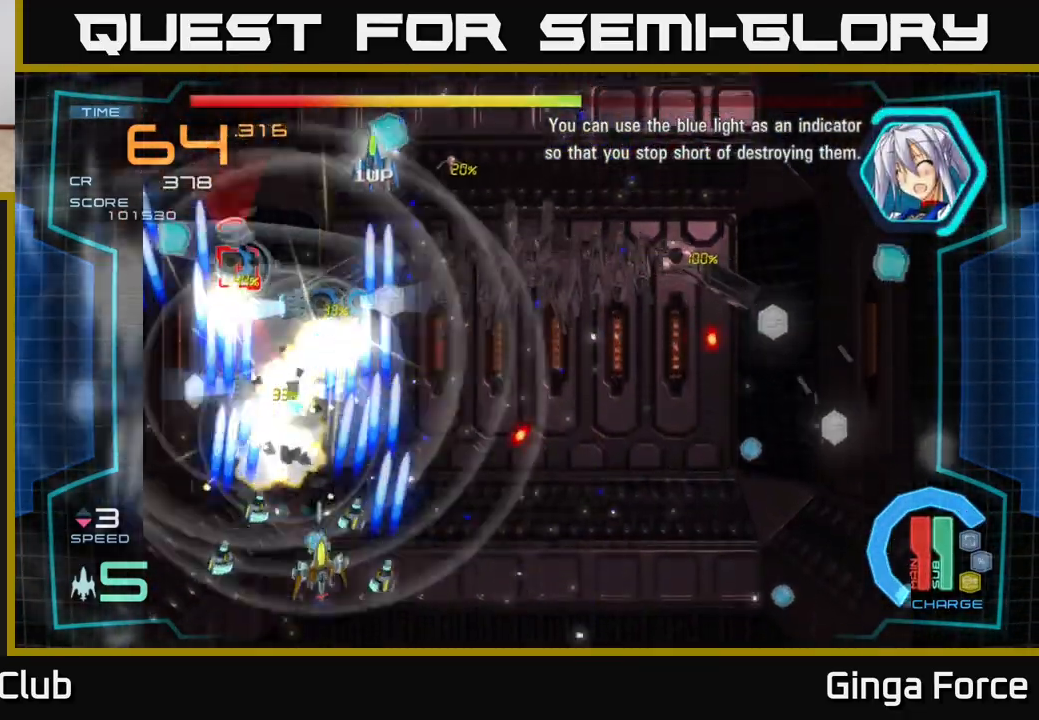
{"buttons": ["A", "X"], "left_stick": "center", "events": [[133, "left_stick", "center"]]}
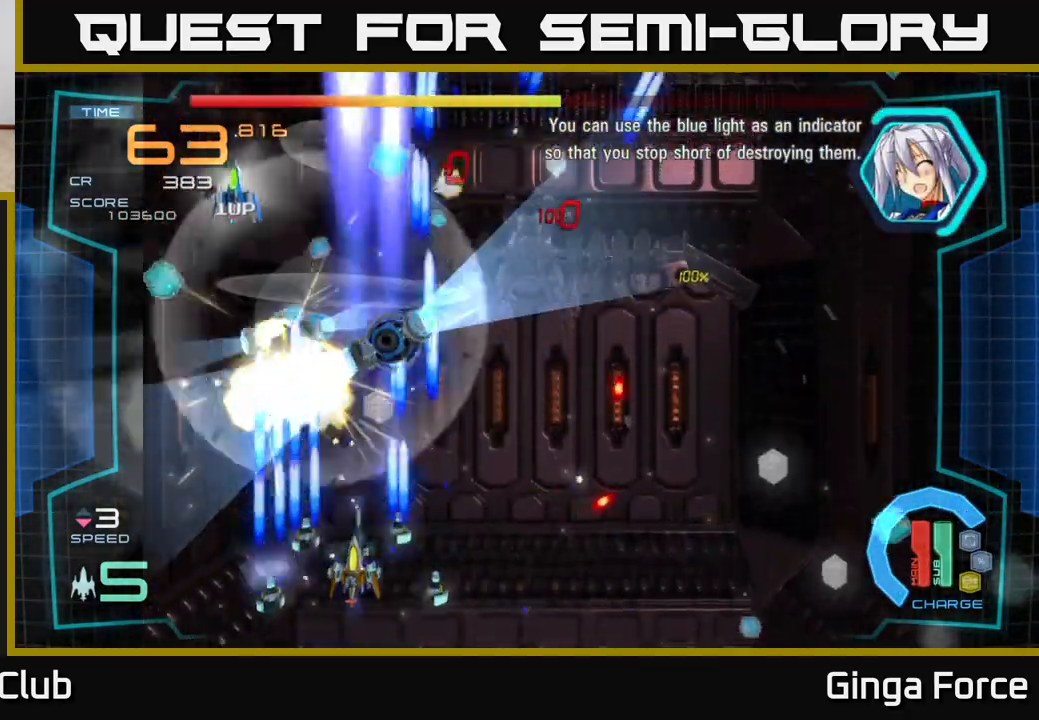
{"buttons": ["A", "X"], "left_stick": "right", "events": [[383, "left_stick", "right"]]}
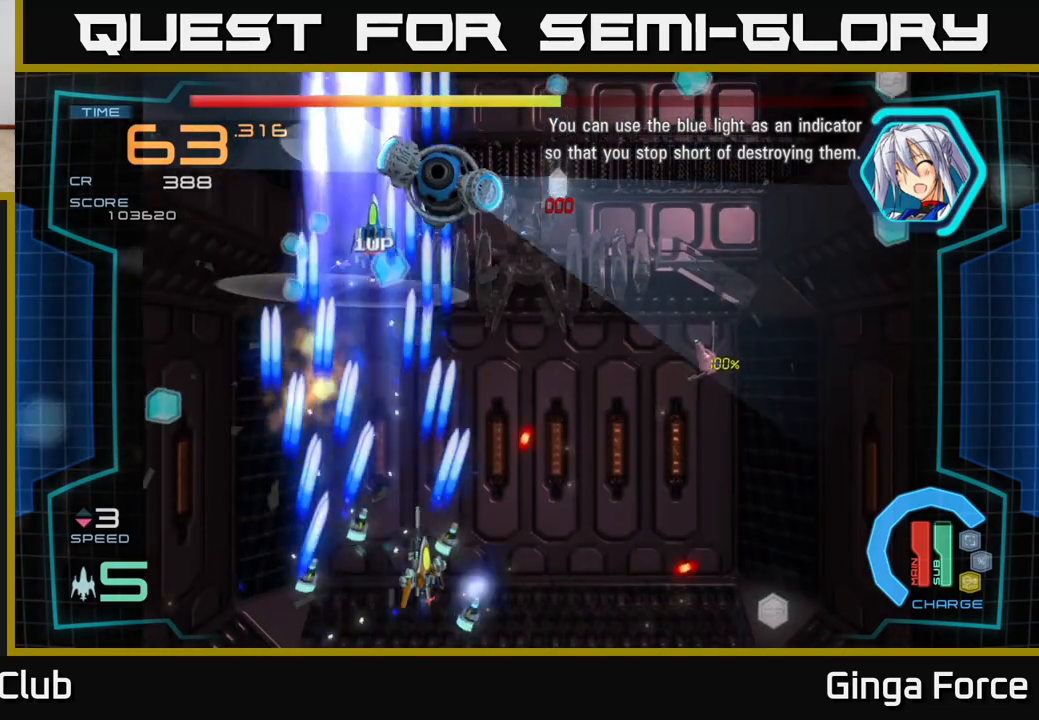
{"buttons": ["A", "X"], "left_stick": "up", "events": [[317, "left_stick", "up-right"], [450, "left_stick", "up"]]}
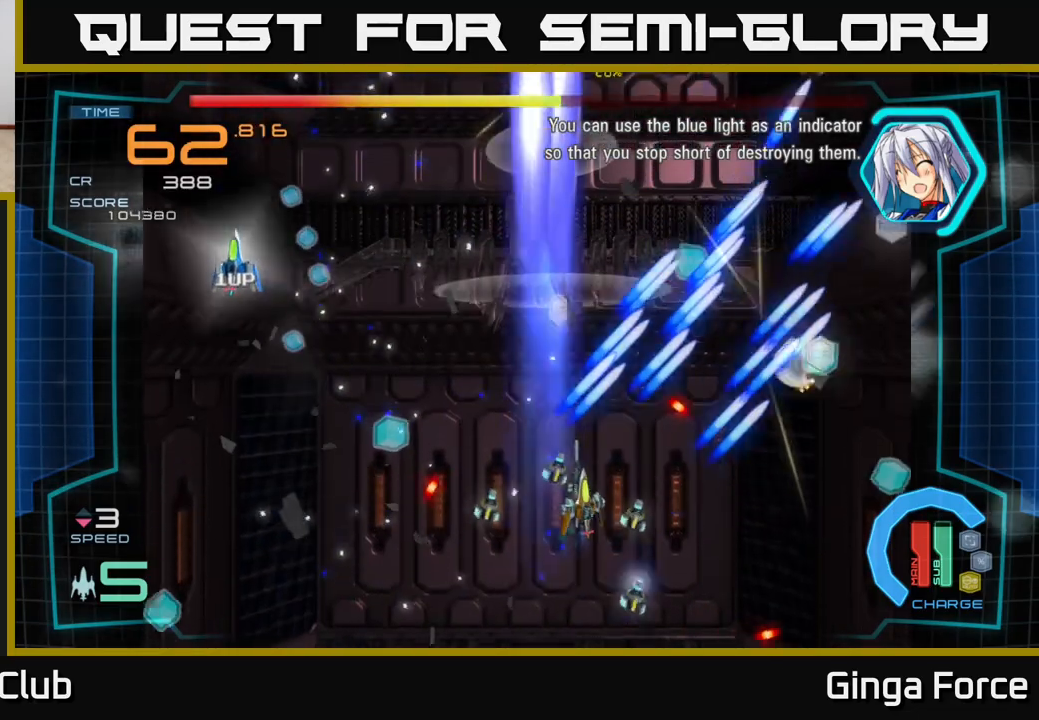
{"buttons": ["A", "X"], "left_stick": "up-right", "events": [[117, "left_stick", "right"], [200, "left_stick", "down-left"], [400, "left_stick", "right"], [500, "left_stick", "up-right"]]}
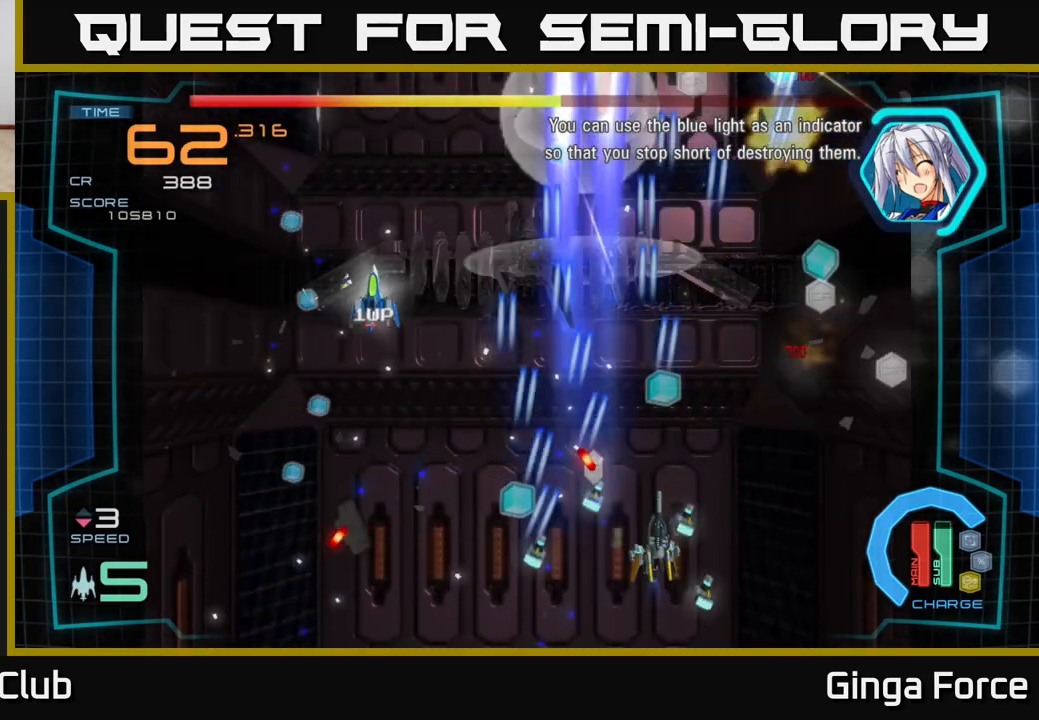
{"buttons": ["A", "X"], "left_stick": "left", "events": [[183, "left_stick", "up-left"], [467, "left_stick", "left"]]}
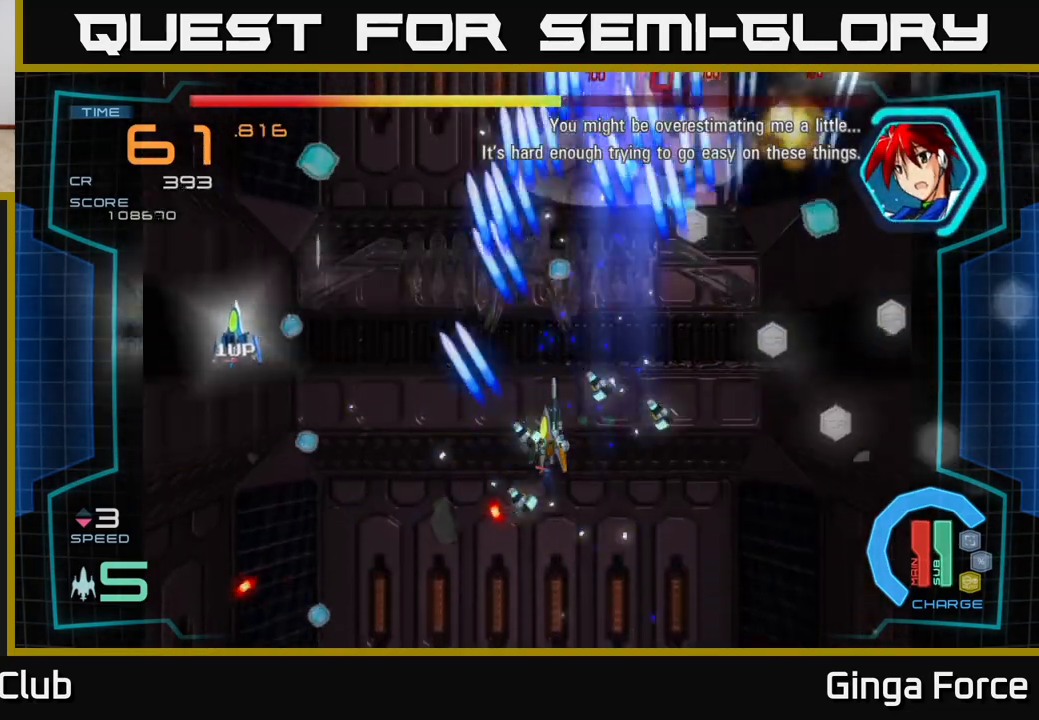
{"buttons": ["A"], "left_stick": "up", "events": [[100, "X", "up"], [500, "left_stick", "up"]]}
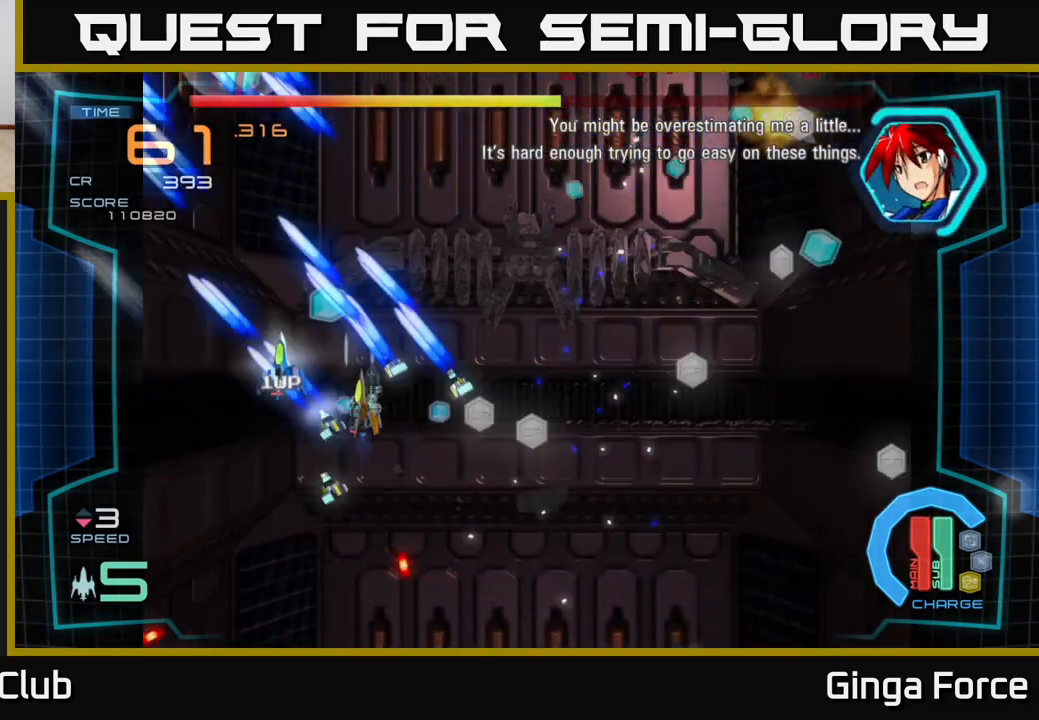
{"buttons": ["A", "X"], "left_stick": "down-right", "events": [[233, "left_stick", "down-right"], [283, "X", "down"]]}
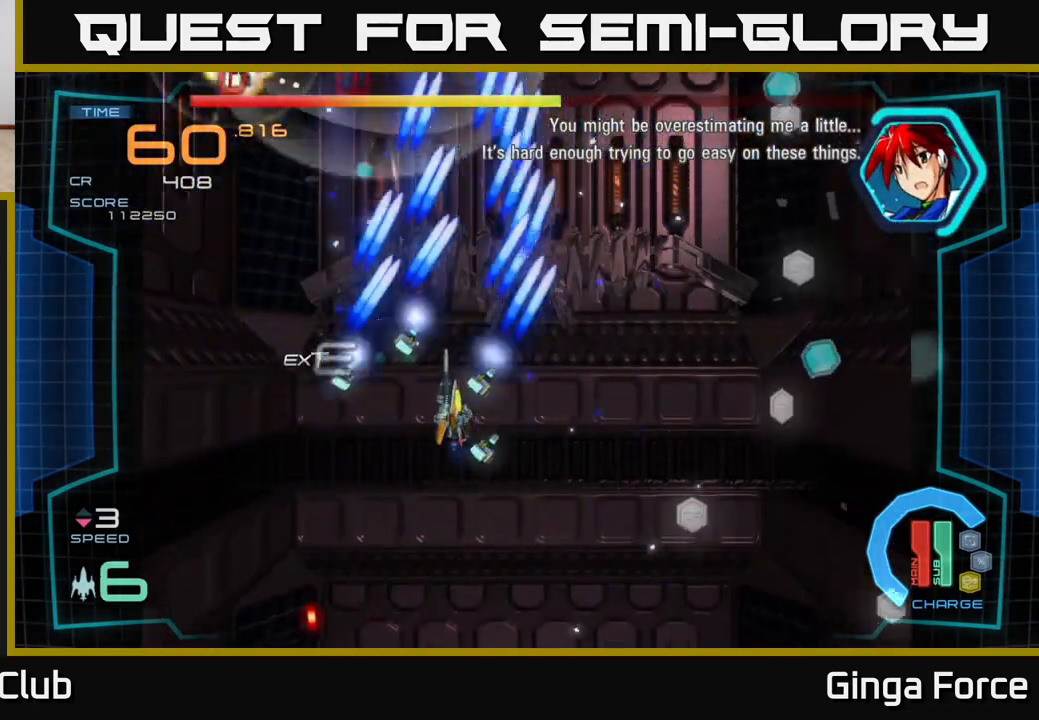
{"buttons": ["A"], "left_stick": "right", "events": [[100, "X", "up"], [417, "left_stick", "right"]]}
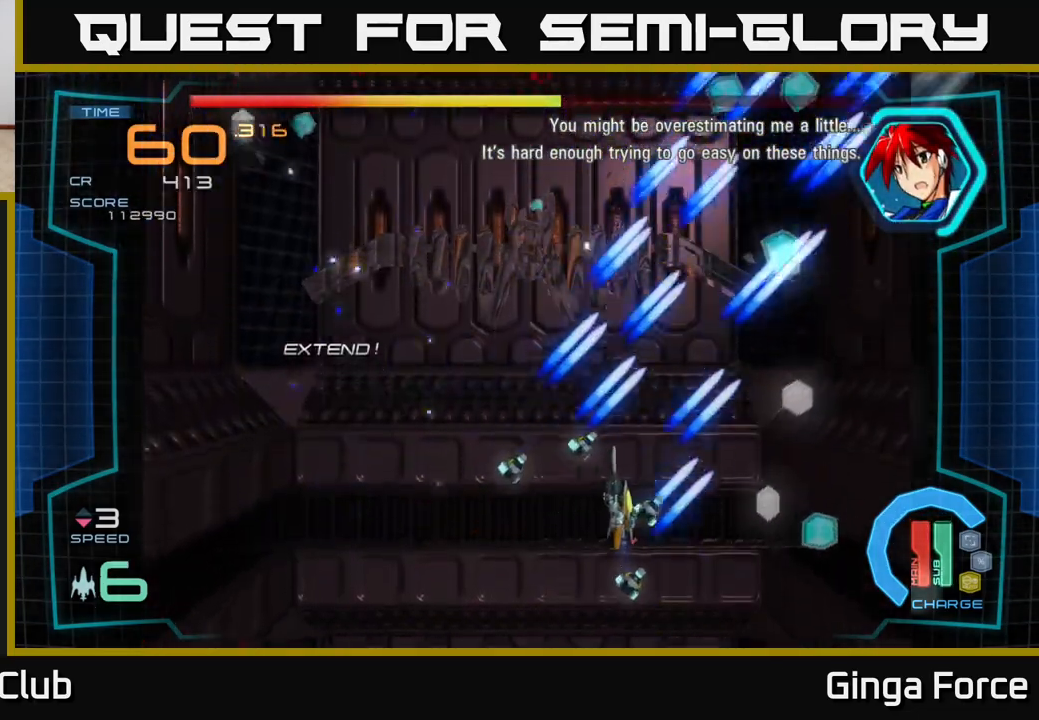
{"buttons": ["A", "X"], "left_stick": "up", "events": [[67, "left_stick", "up-right"], [400, "left_stick", "up"], [433, "X", "down"]]}